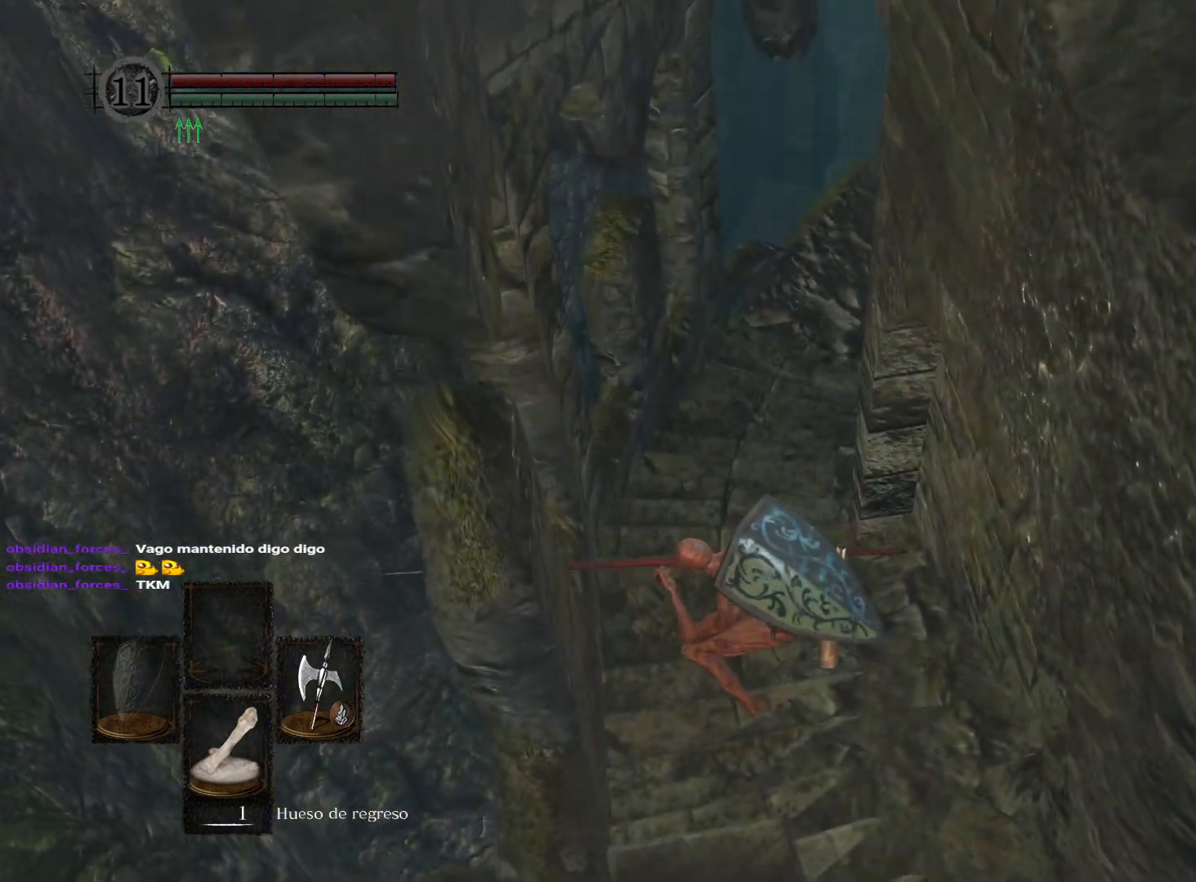
Gameplay with a controller (Xbox layout); each line is a JSON object with the inputs held at the frame after it. "events" lists button and stick changes between this image and that frame as [ms after this image, input, new state], when the widget could be followed in between.
{"buttons": ["B"], "left_stick": "up", "right_stick": "center", "events": []}
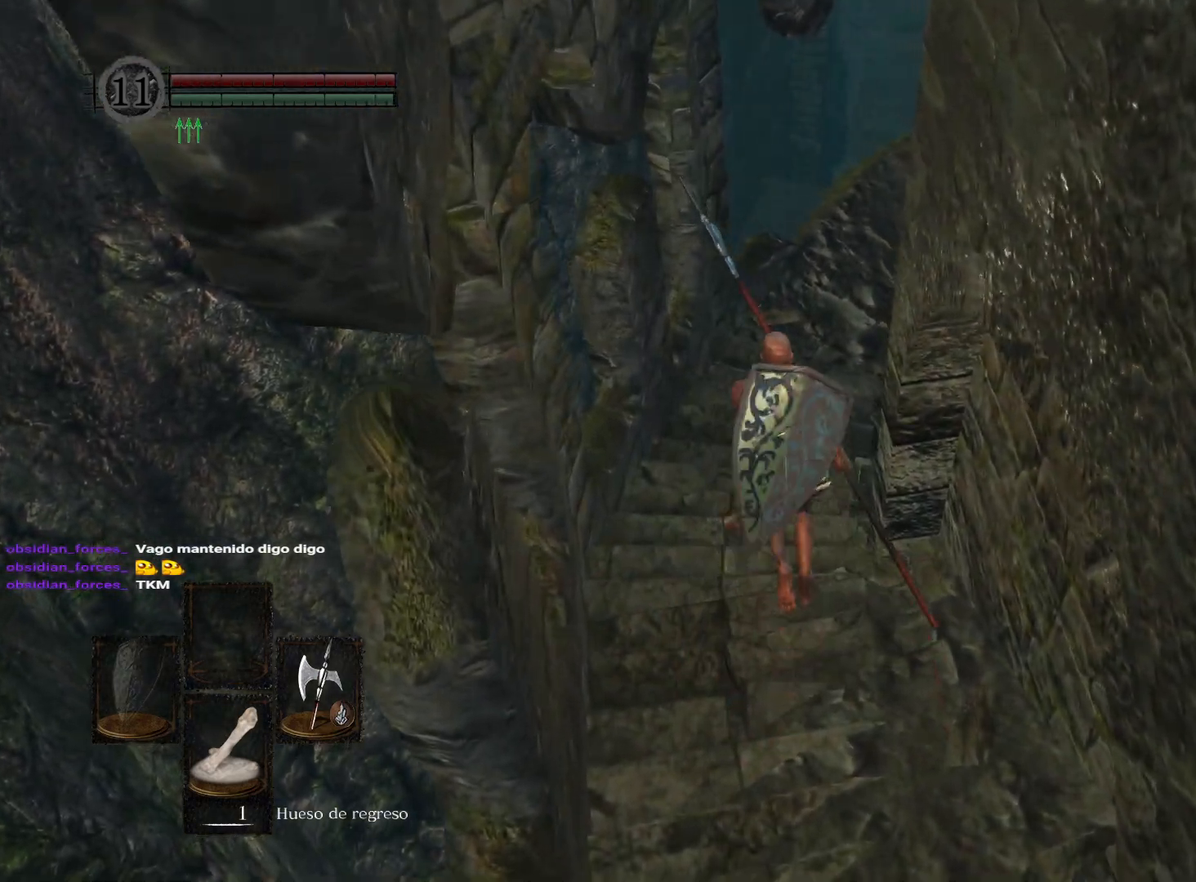
{"buttons": ["B"], "left_stick": "up", "right_stick": "center", "events": []}
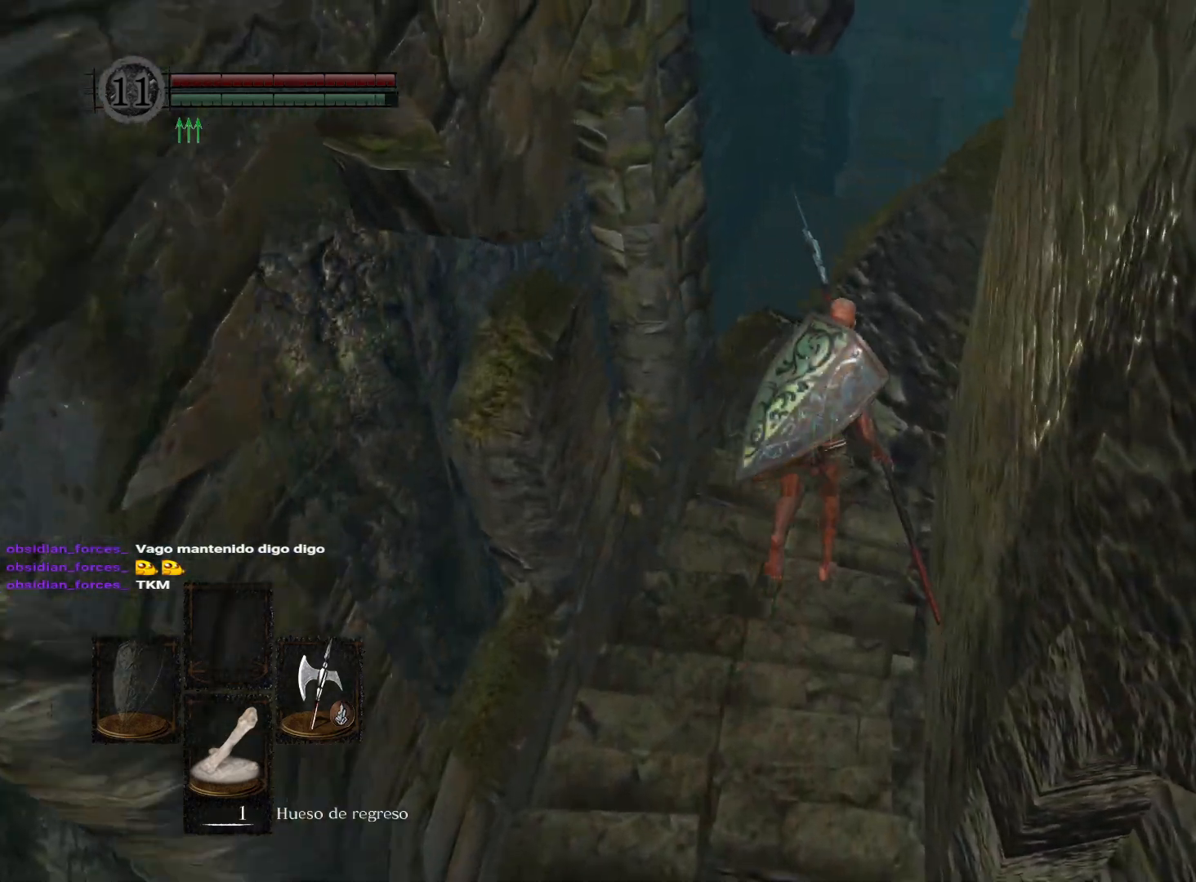
{"buttons": ["B"], "left_stick": "up", "right_stick": "center", "events": []}
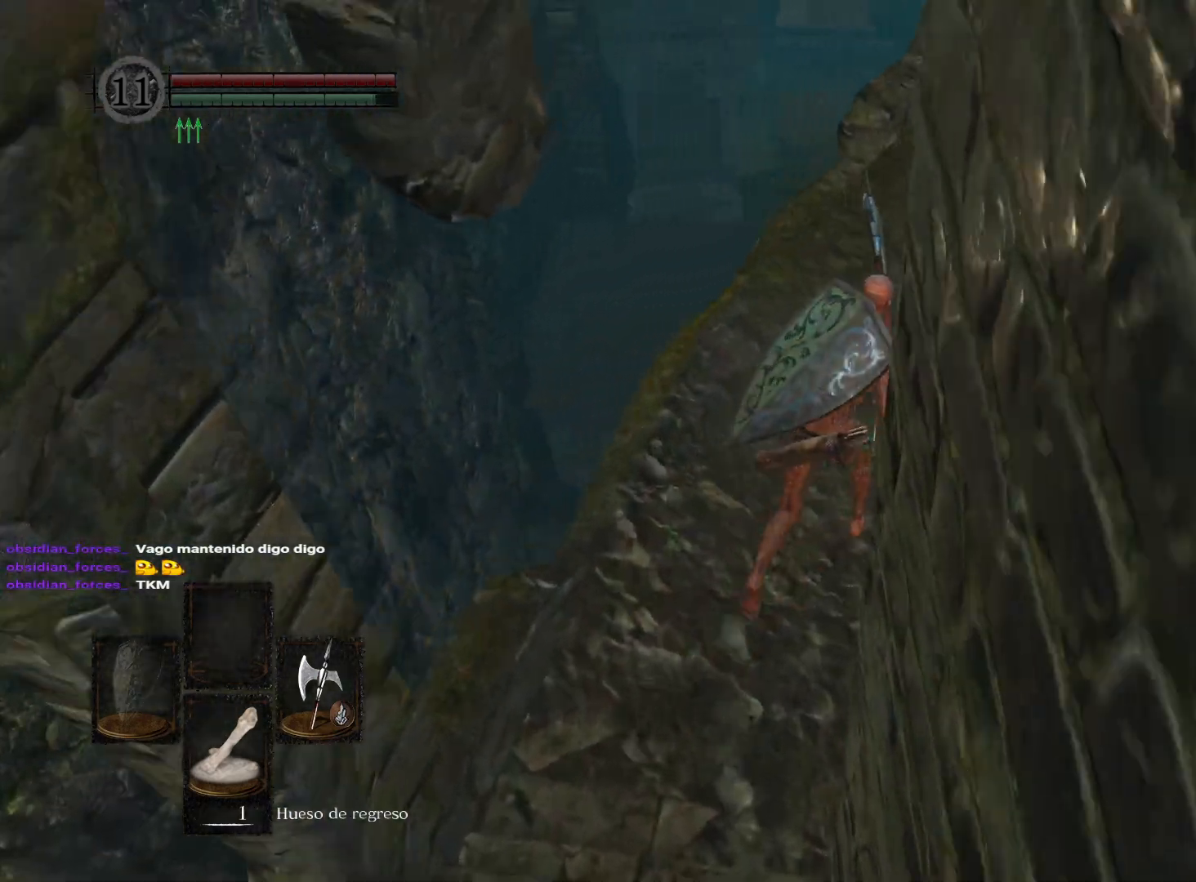
{"buttons": ["B"], "left_stick": "up", "right_stick": "center", "events": []}
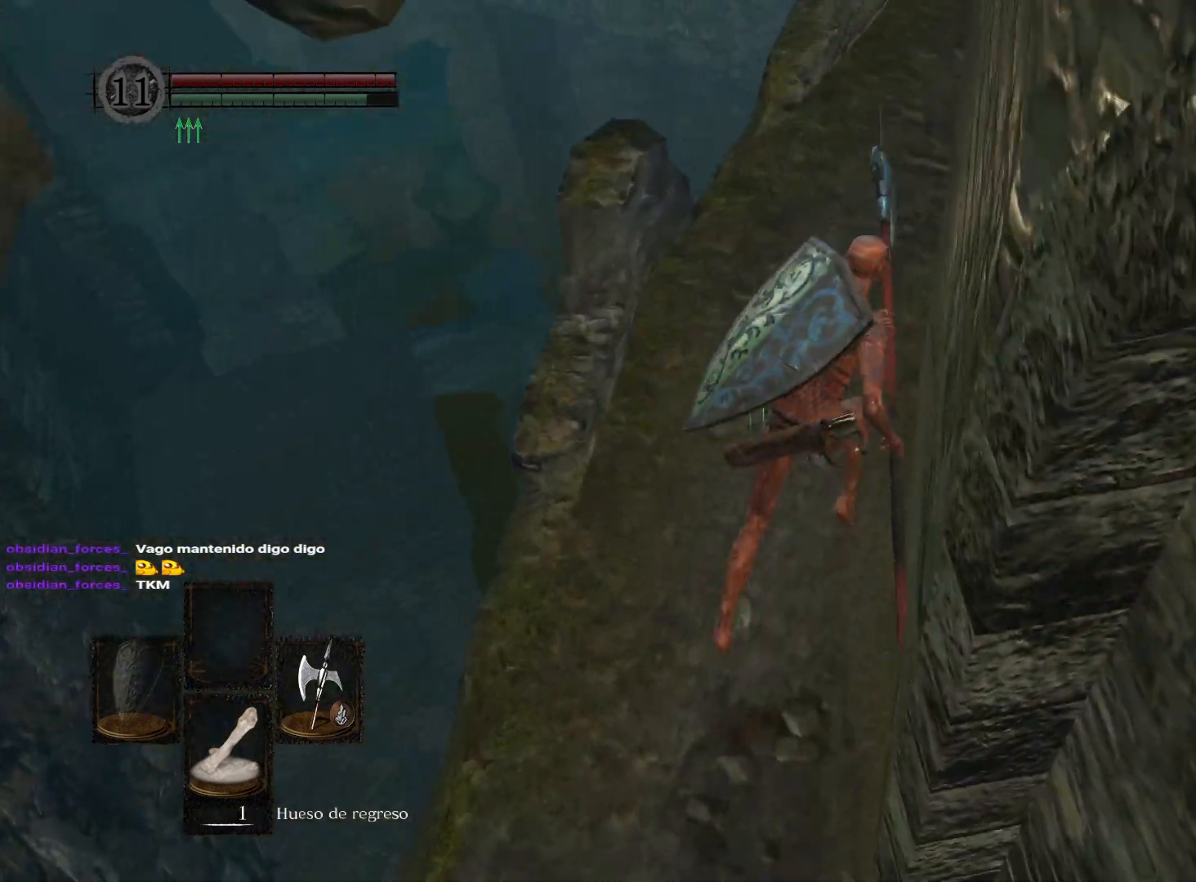
{"buttons": ["B"], "left_stick": "up", "right_stick": "center", "events": []}
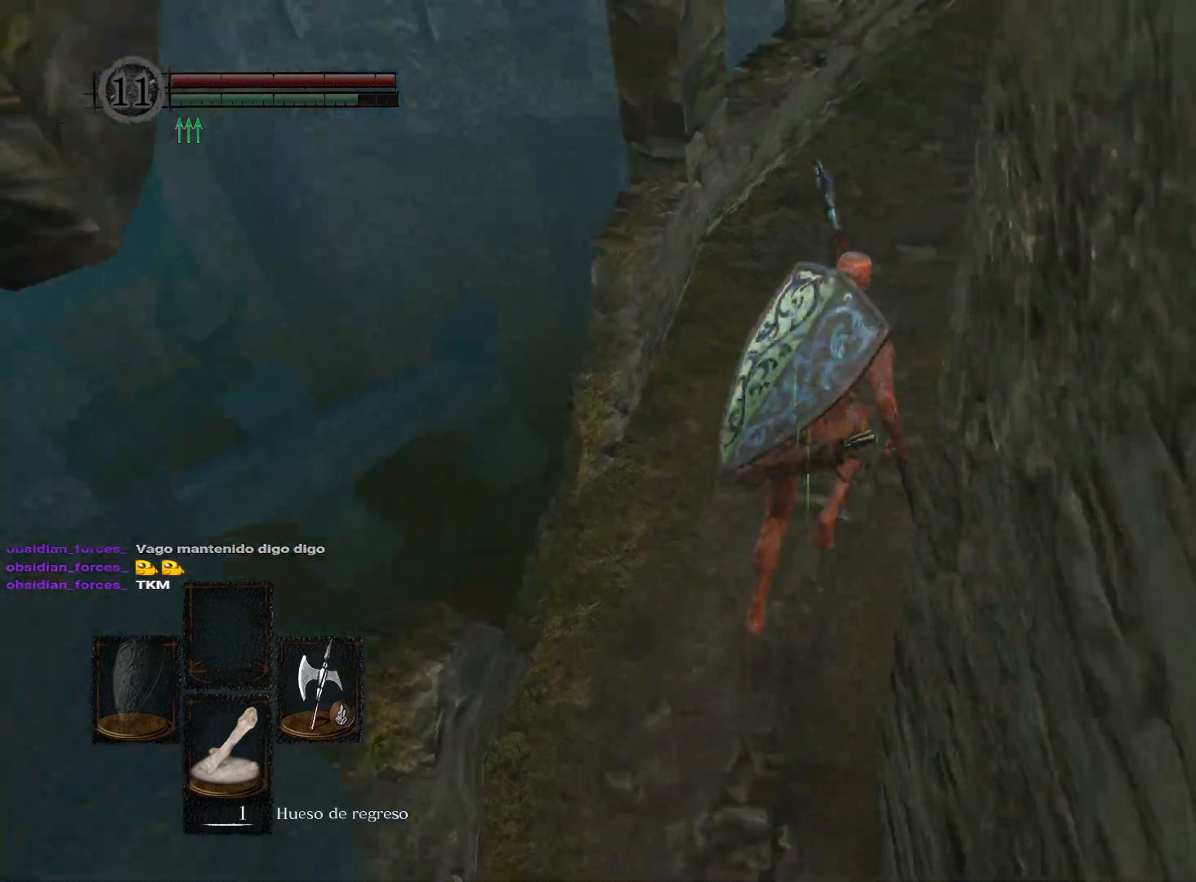
{"buttons": ["B"], "left_stick": "up", "right_stick": "center", "events": []}
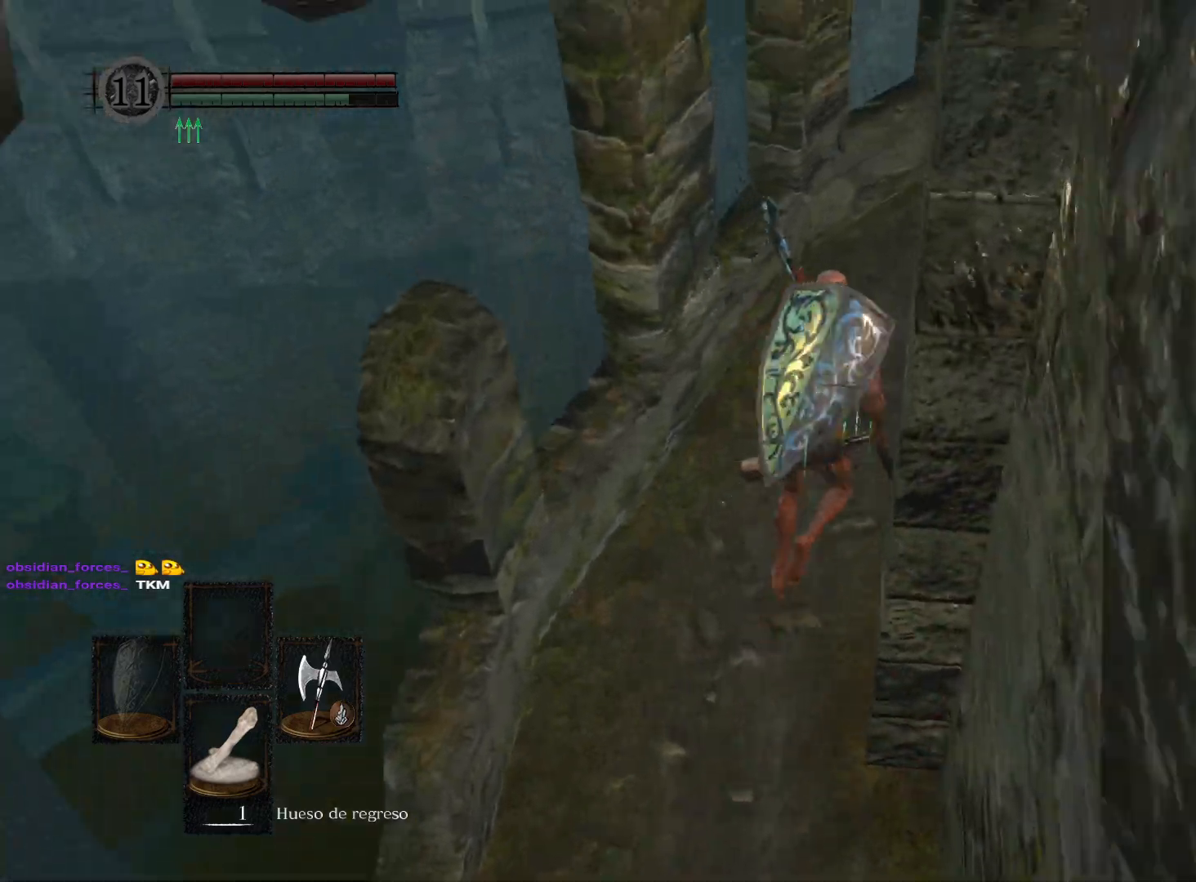
{"buttons": ["B"], "left_stick": "up", "right_stick": "center", "events": []}
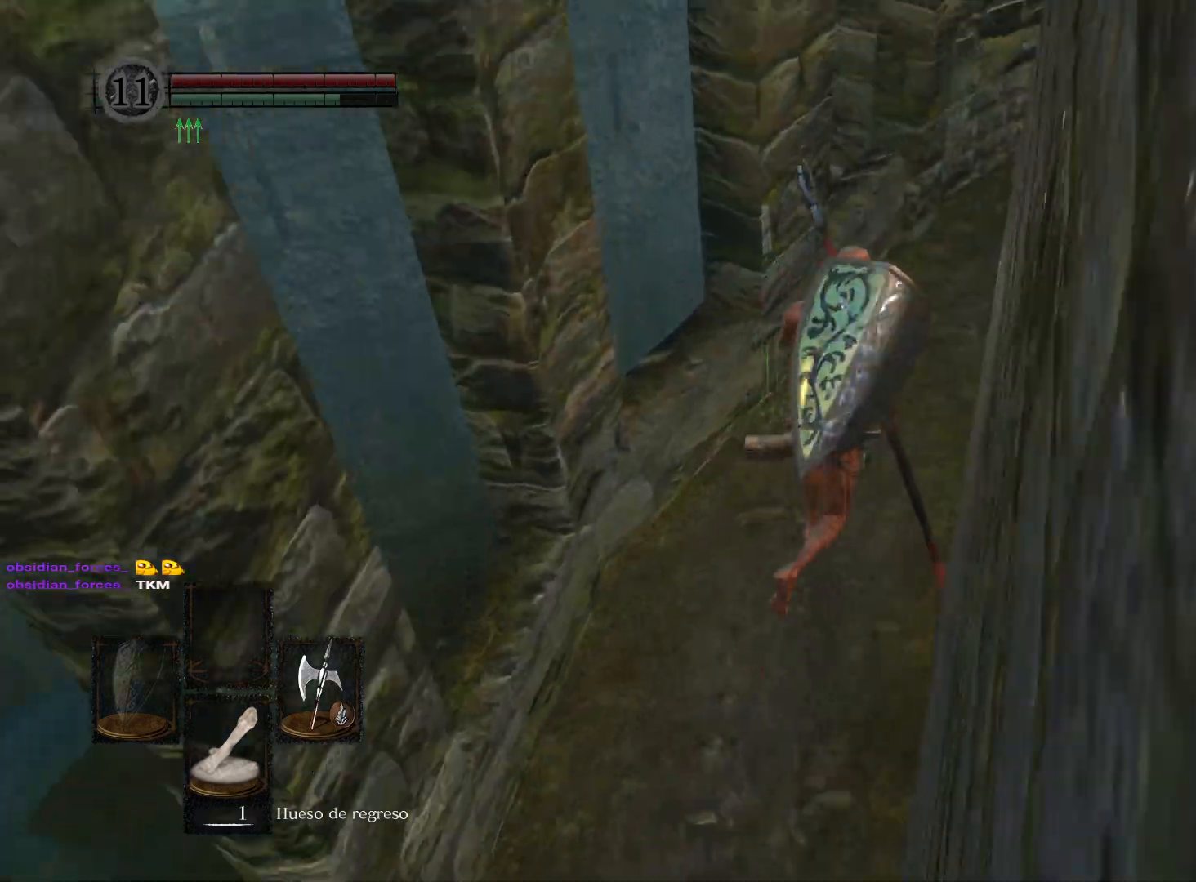
{"buttons": ["B"], "left_stick": "up", "right_stick": "center", "events": []}
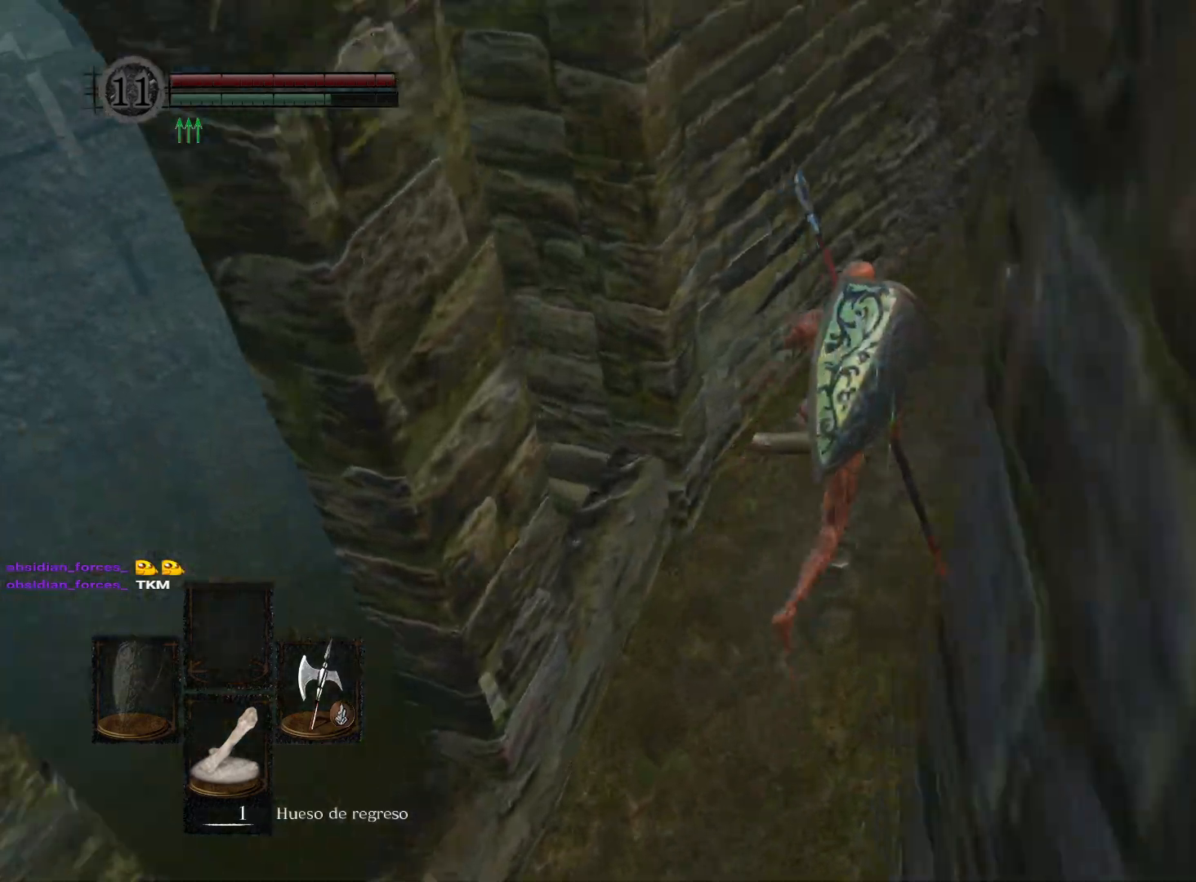
{"buttons": ["B"], "left_stick": "up", "right_stick": "center", "events": []}
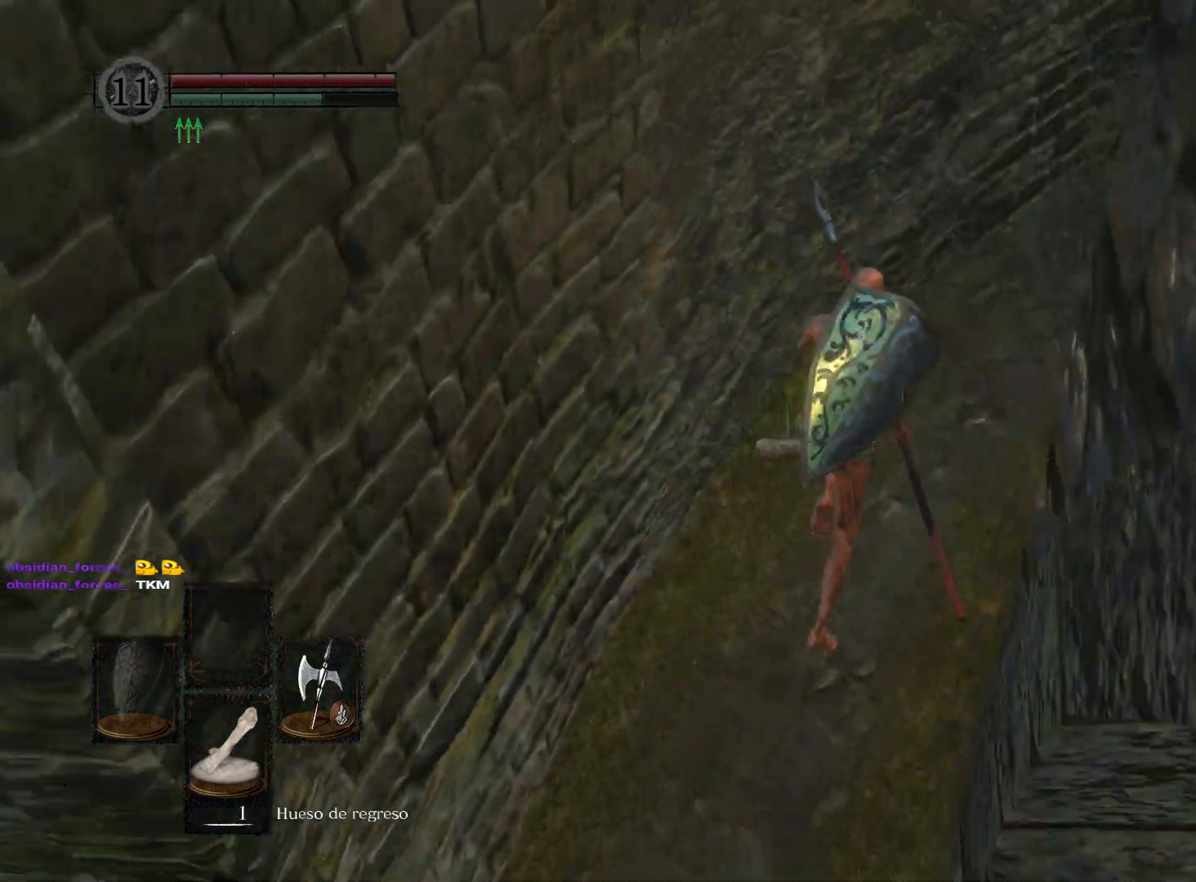
{"buttons": ["B"], "left_stick": "up", "right_stick": "center", "events": []}
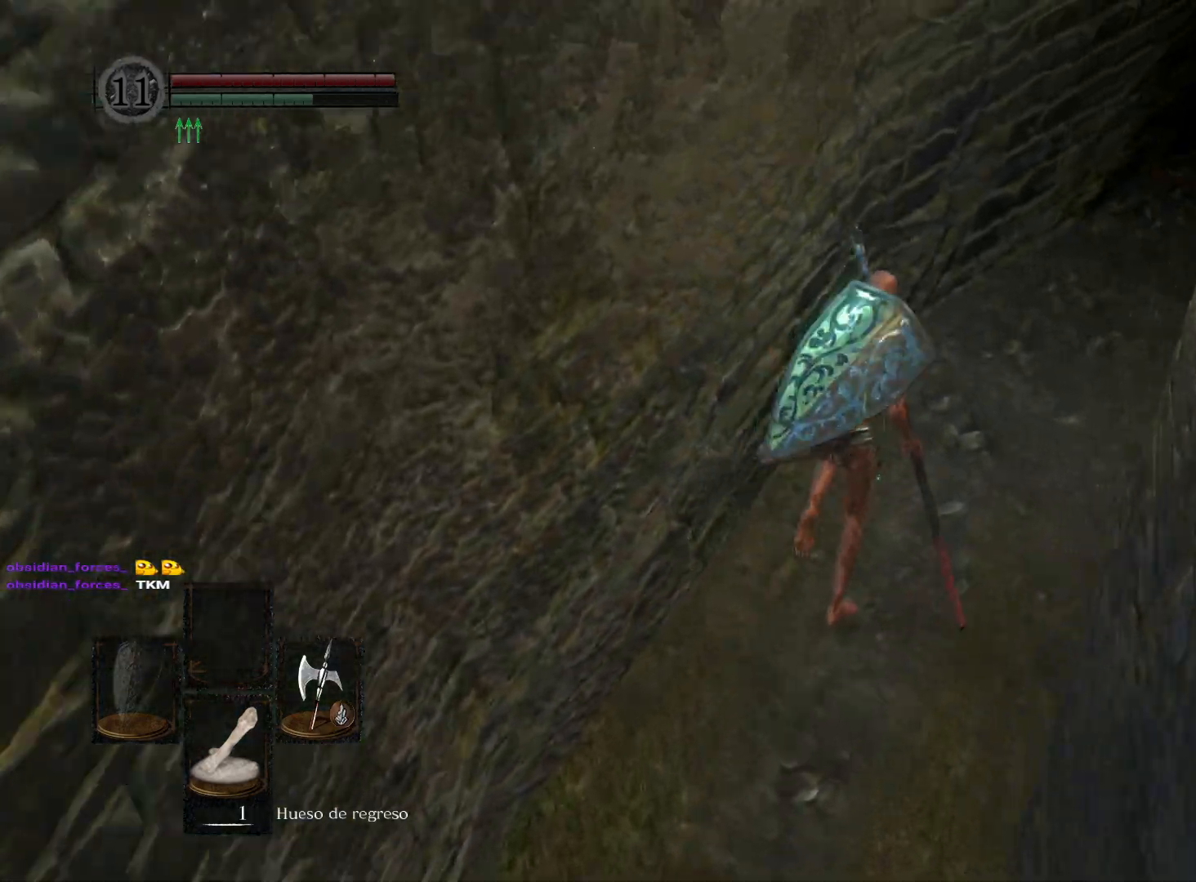
{"buttons": ["B"], "left_stick": "up", "right_stick": "center", "events": []}
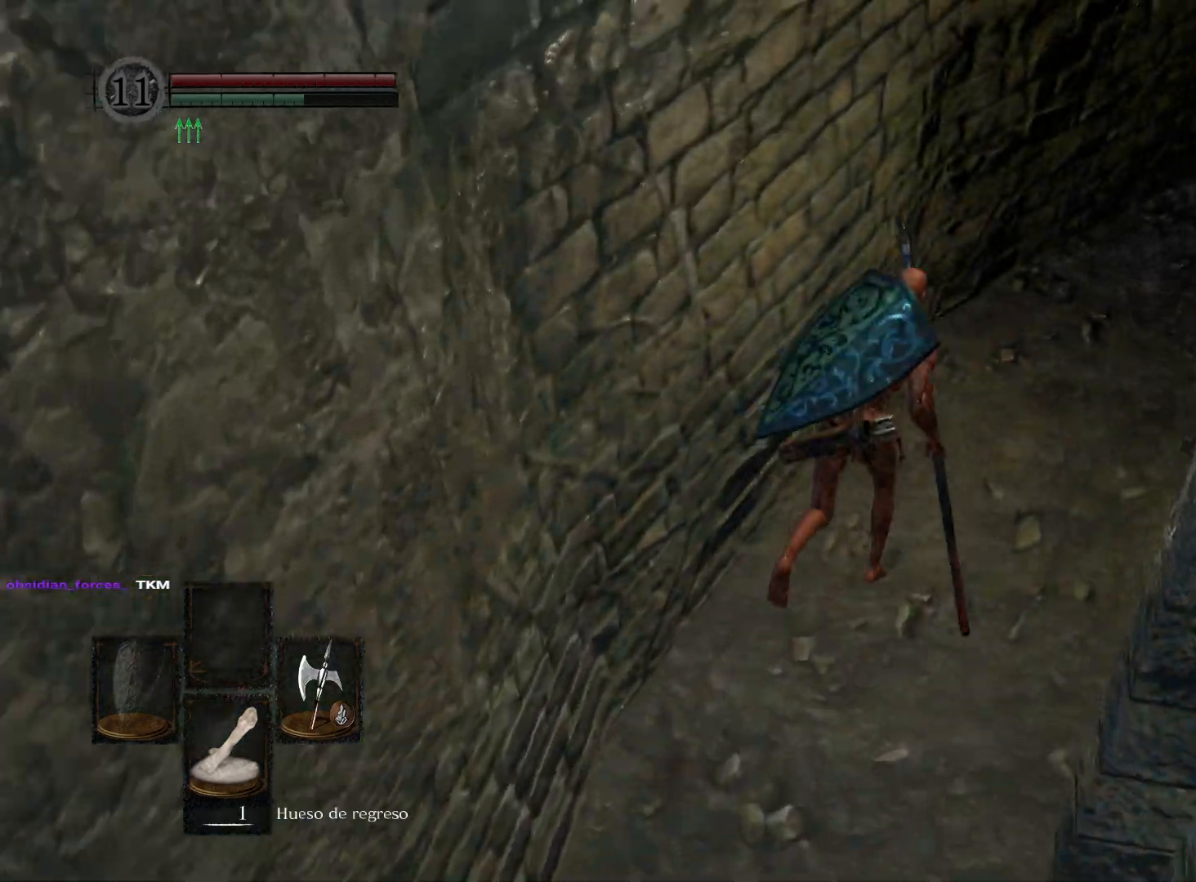
{"buttons": ["B"], "left_stick": "up", "right_stick": "center", "events": []}
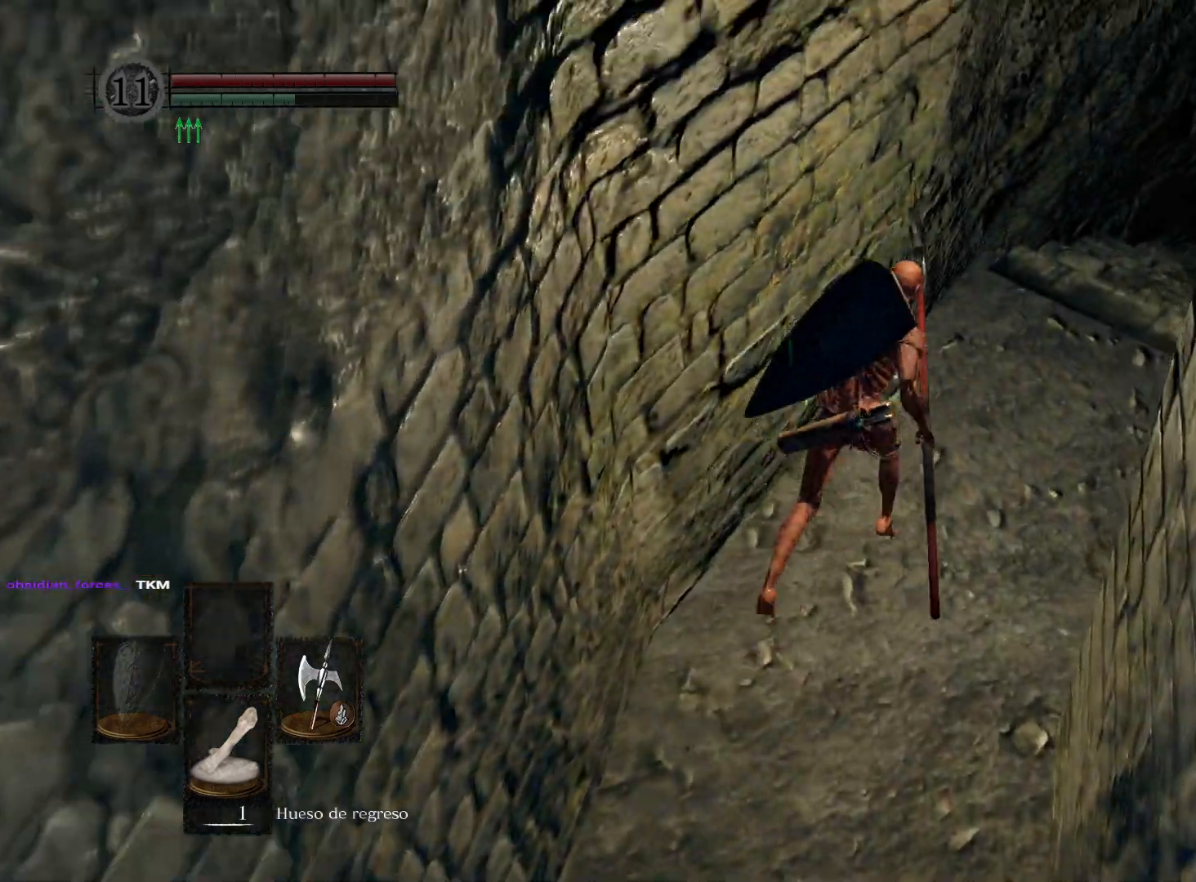
{"buttons": ["B"], "left_stick": "up", "right_stick": "center", "events": []}
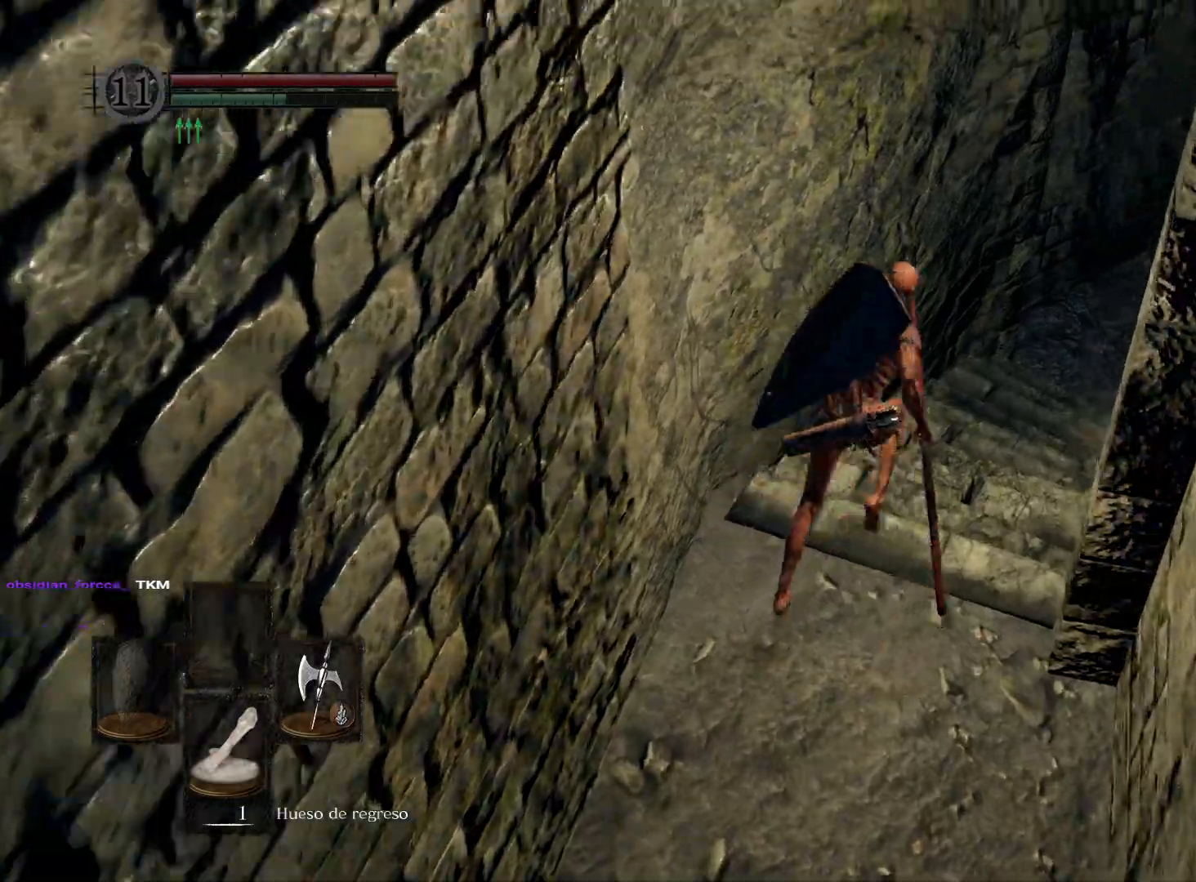
{"buttons": [], "left_stick": "up", "right_stick": "center", "events": [[383, "B", "up"]]}
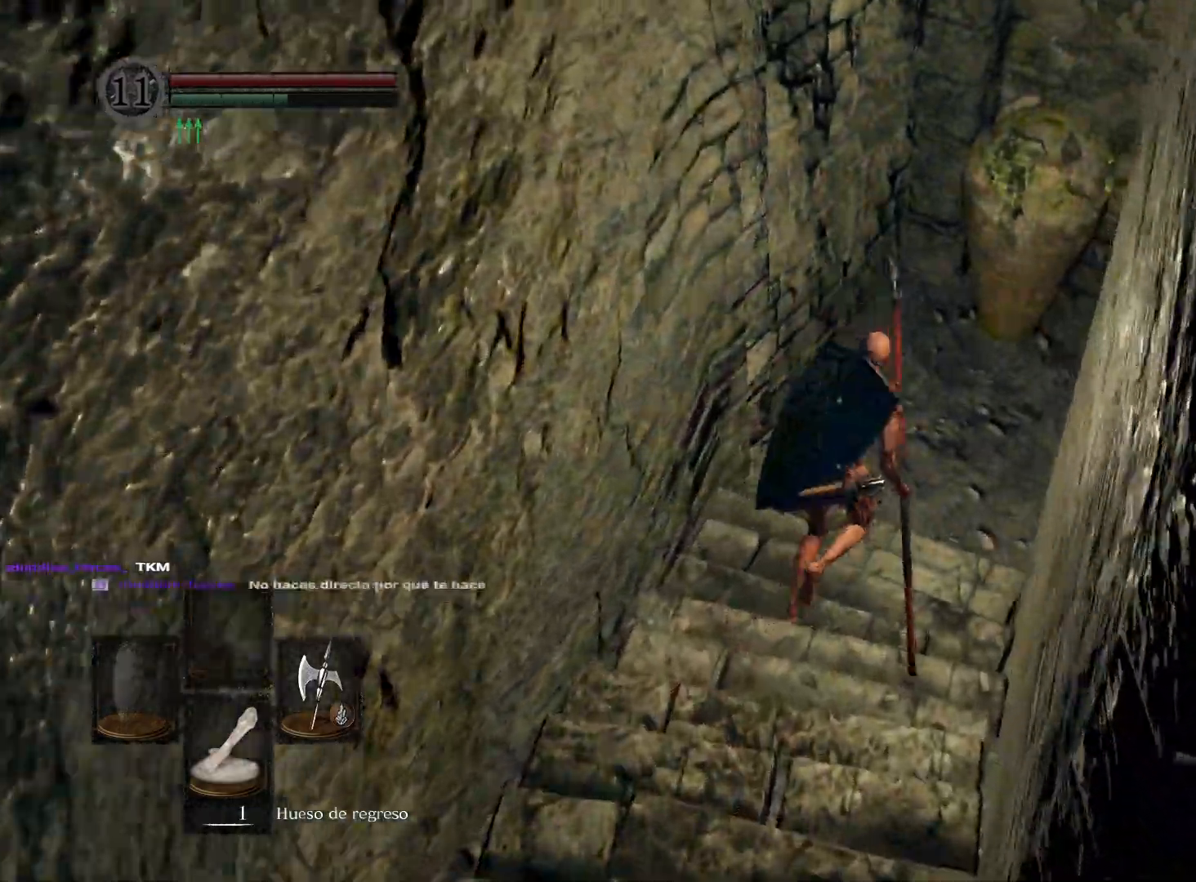
{"buttons": [], "left_stick": "up", "right_stick": "down-right", "events": [[67, "right_stick", "right"], [433, "right_stick", "down-right"]]}
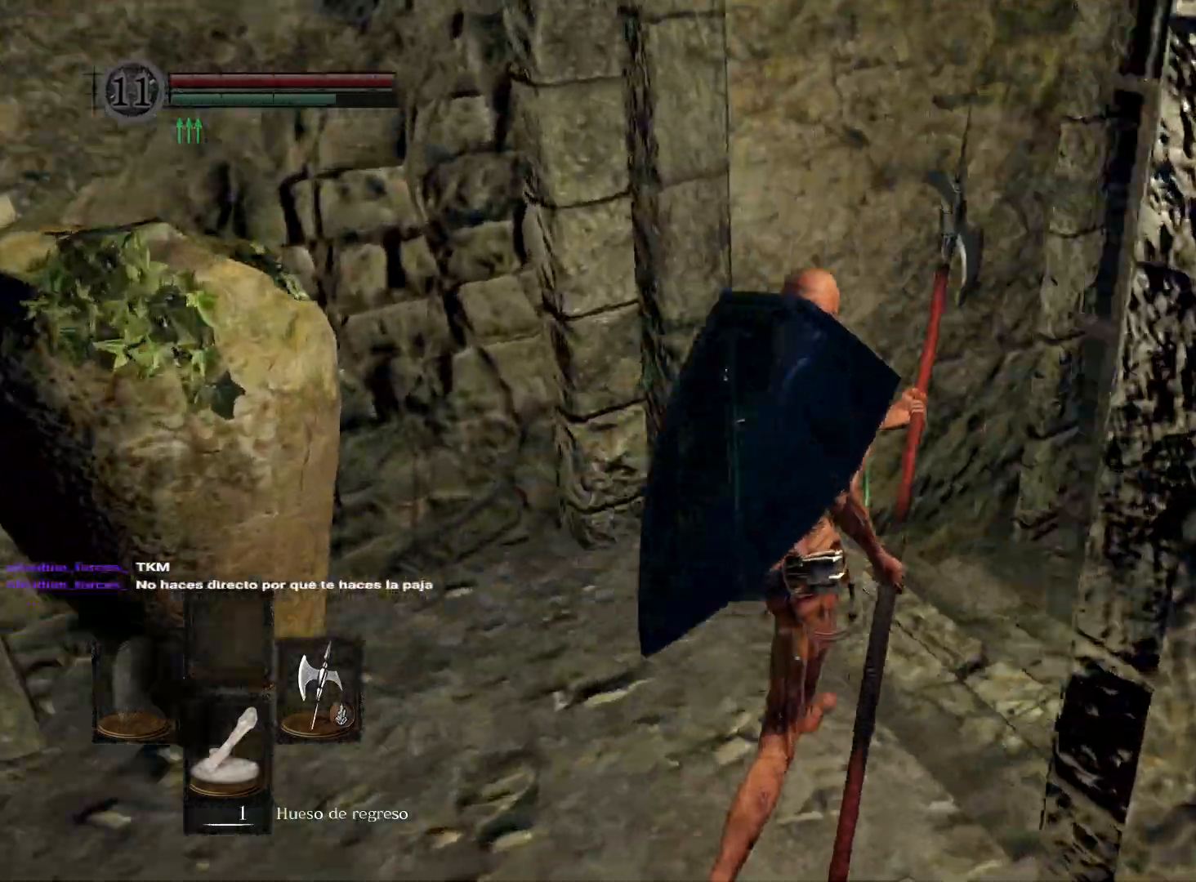
{"buttons": [], "left_stick": "up", "right_stick": "center", "events": [[200, "right_stick", "right"], [317, "right_stick", "center"]]}
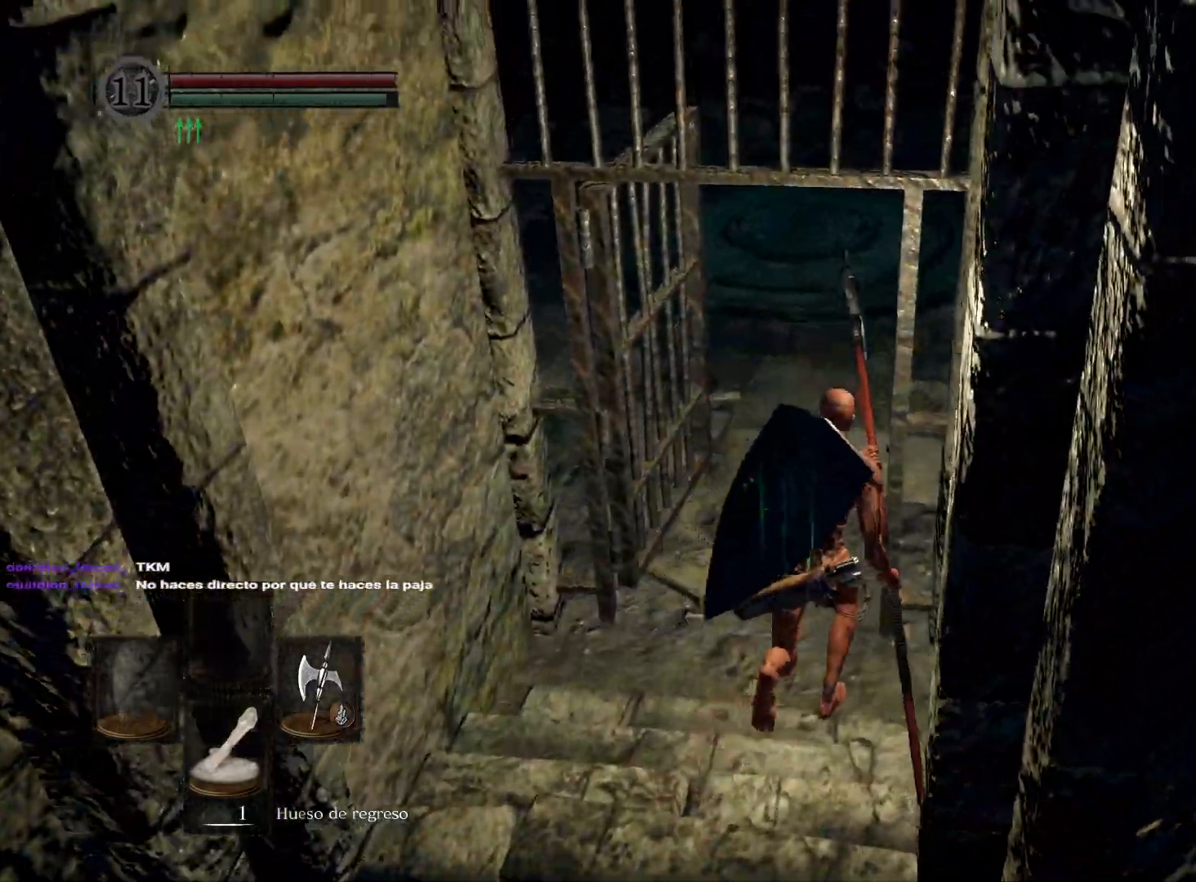
{"buttons": [], "left_stick": "up", "right_stick": "center", "events": []}
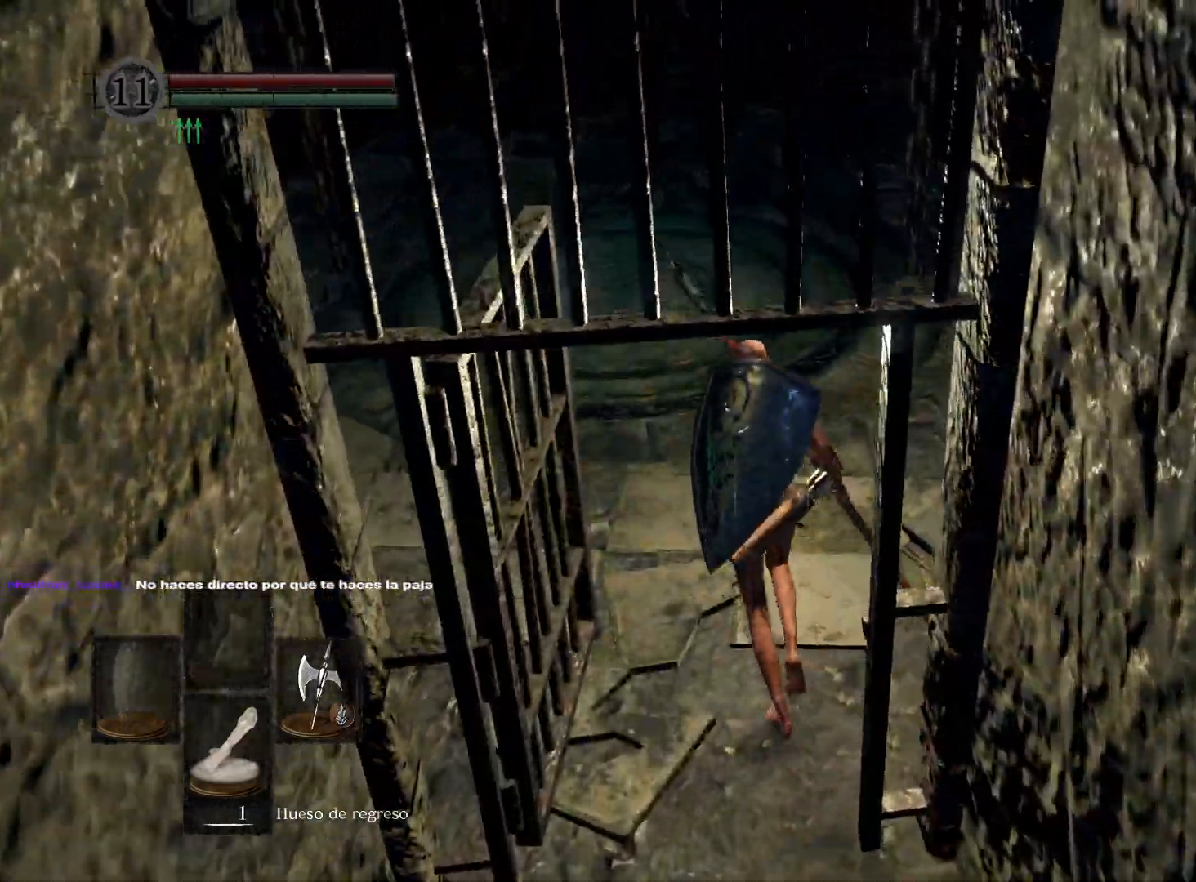
{"buttons": [], "left_stick": "up", "right_stick": "center", "events": [[67, "B", "down"], [200, "B", "up"]]}
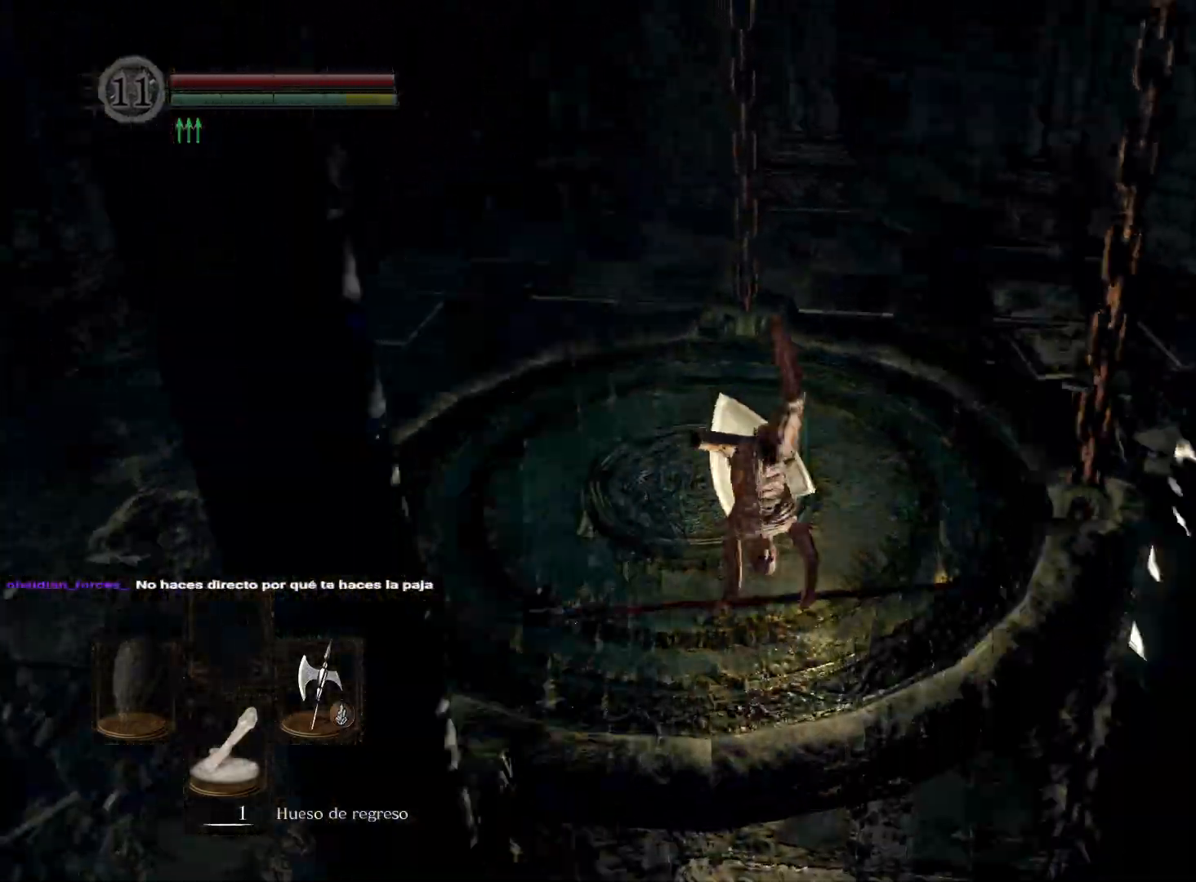
{"buttons": [], "left_stick": "center", "right_stick": "down-left", "events": [[167, "left_stick", "center"], [450, "right_stick", "down-left"]]}
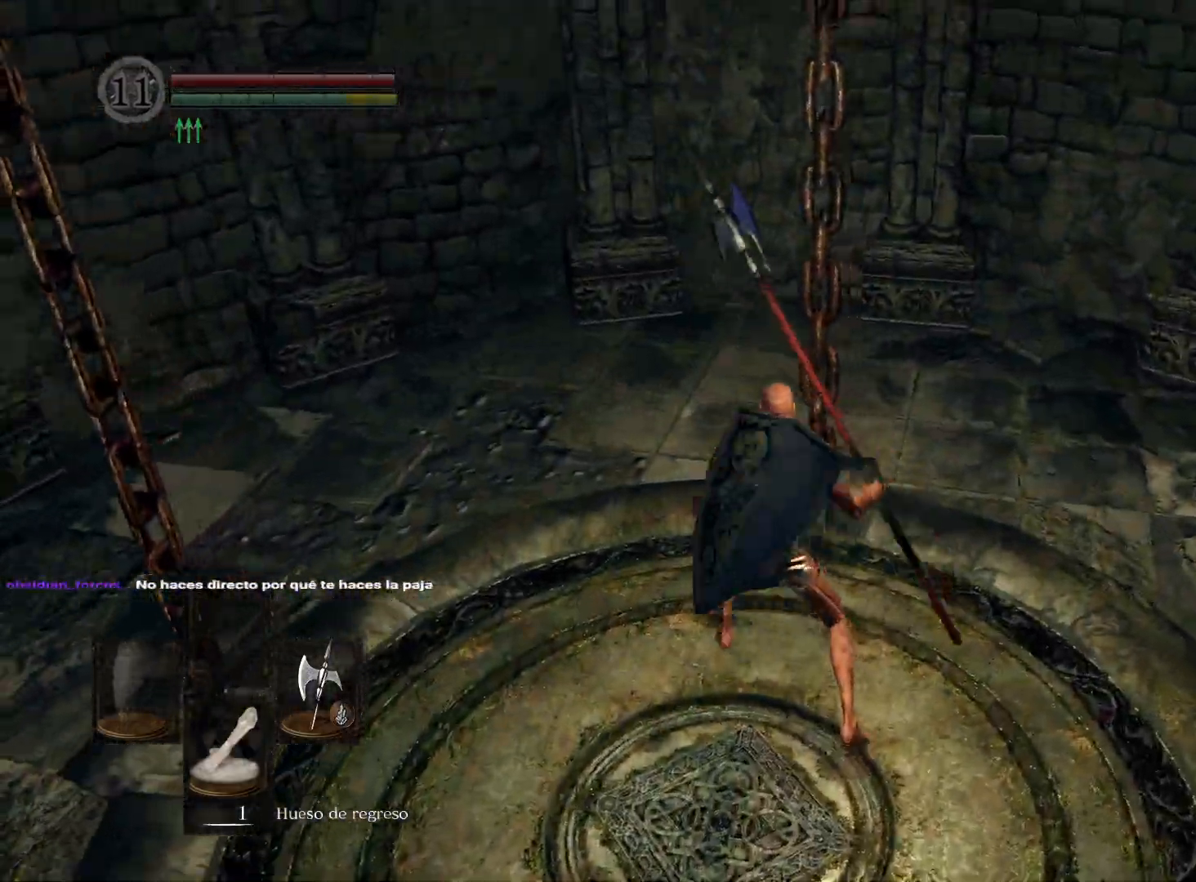
{"buttons": ["START"], "left_stick": "center", "right_stick": "center", "events": [[150, "right_stick", "center"], [450, "START", "down"]]}
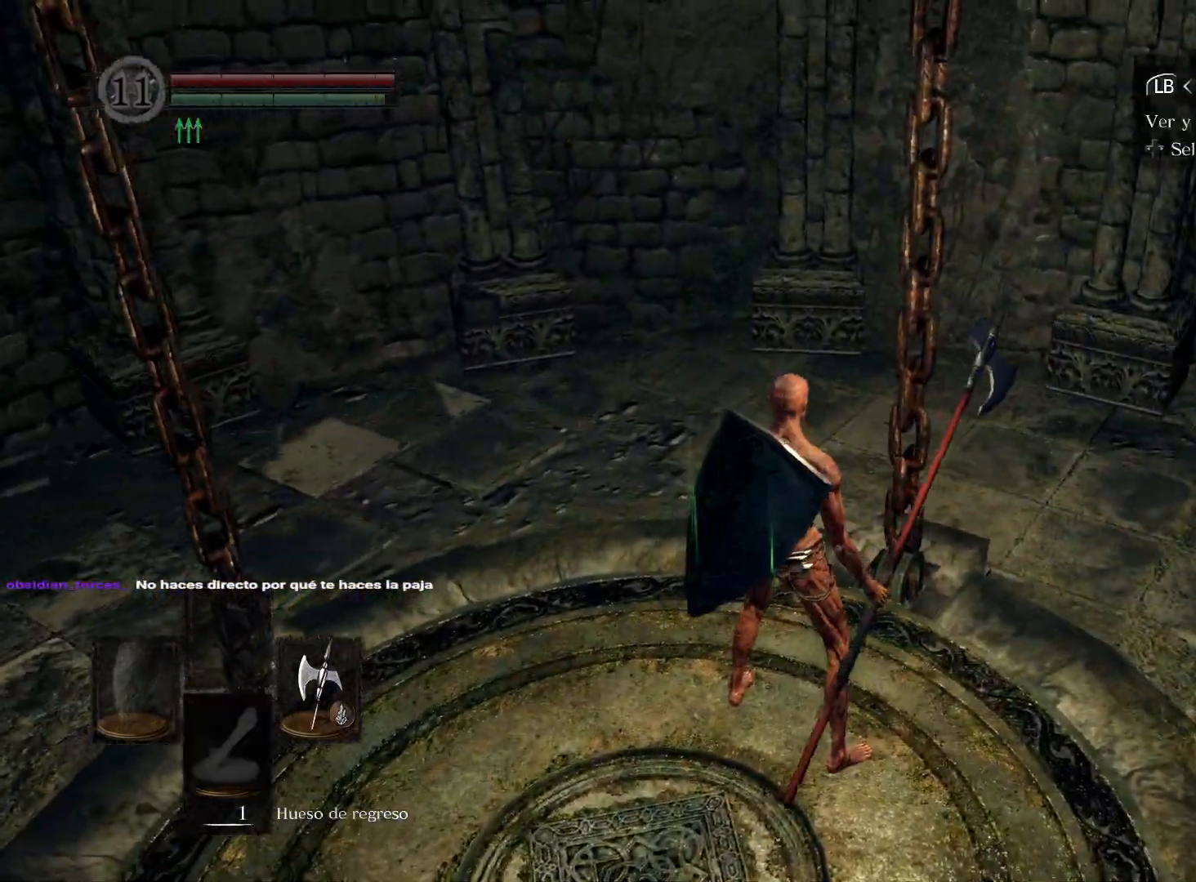
{"buttons": [], "left_stick": "center", "right_stick": "center", "events": [[83, "START", "up"], [283, "A", "down"], [400, "A", "up"], [417, "DPAD_UP", "down"], [500, "DPAD_UP", "up"]]}
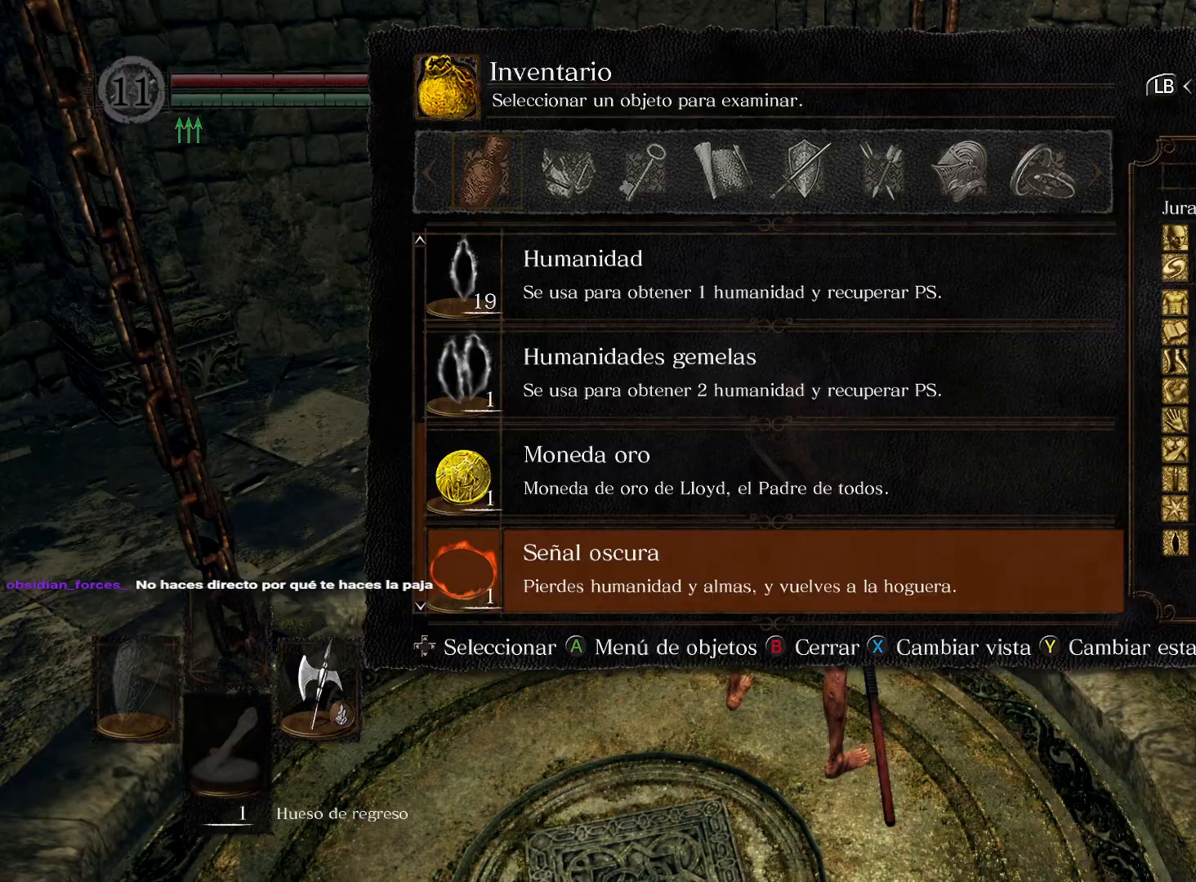
{"buttons": ["DPAD_UP"], "left_stick": "center", "right_stick": "center", "events": [[83, "DPAD_UP", "down"], [167, "DPAD_UP", "up"], [250, "DPAD_UP", "down"], [333, "DPAD_UP", "up"], [383, "DPAD_UP", "down"]]}
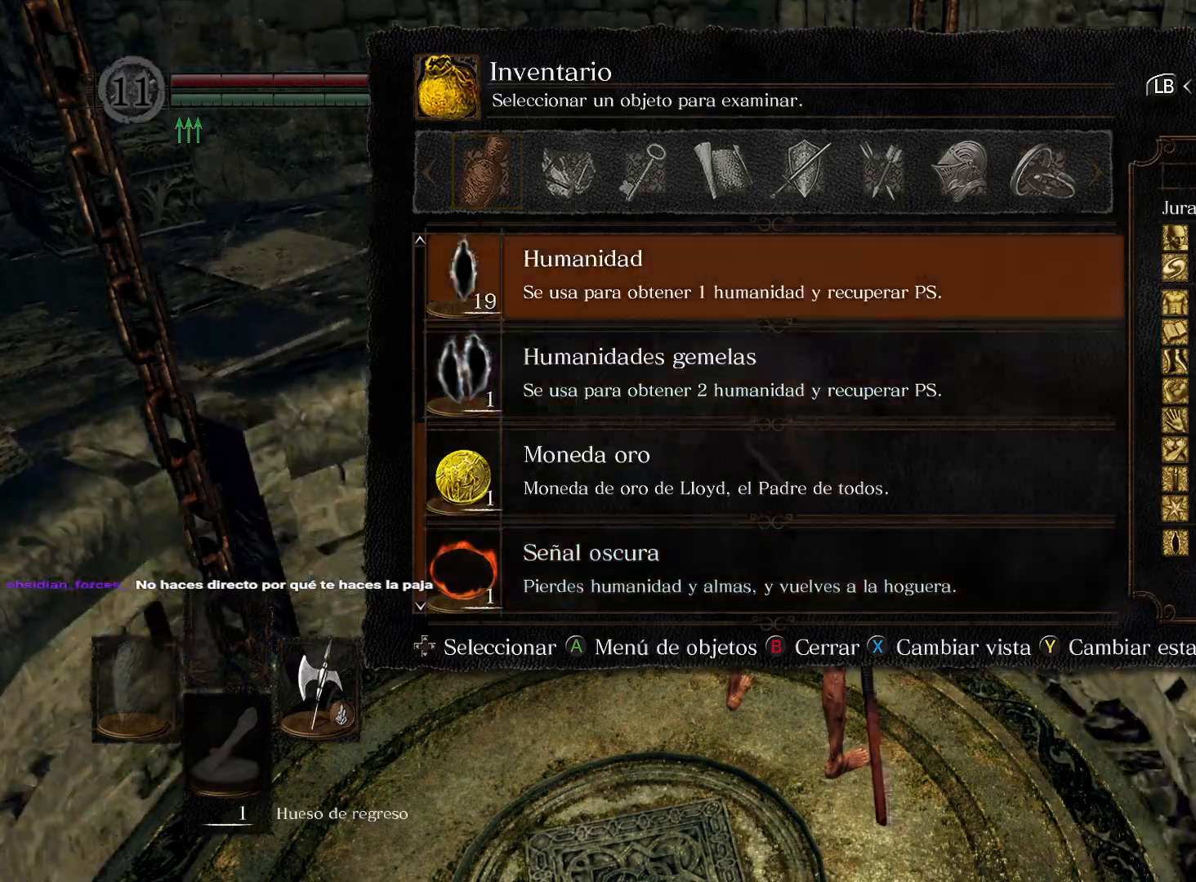
{"buttons": [], "left_stick": "center", "right_stick": "center", "events": [[433, "DPAD_UP", "up"]]}
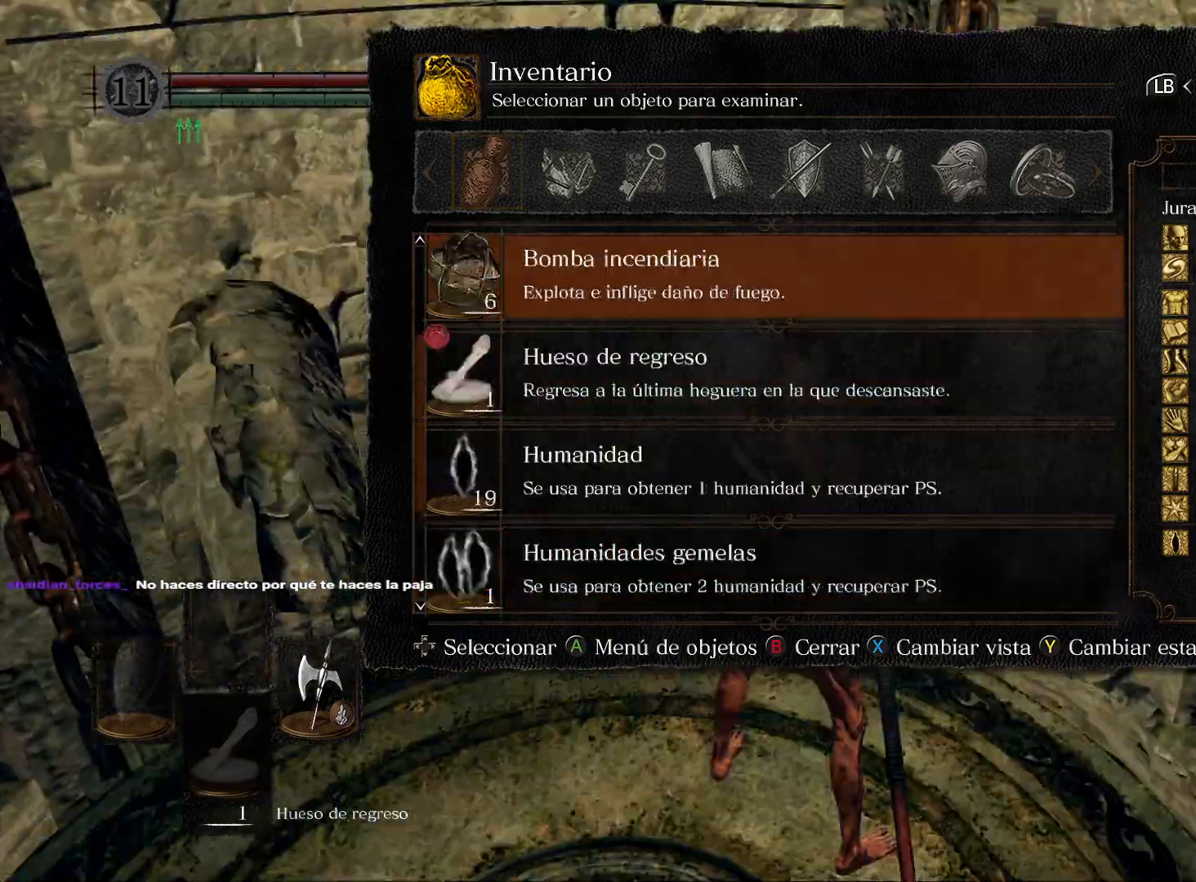
{"buttons": ["B"], "left_stick": "center", "right_stick": "center", "events": [[117, "B", "down"], [233, "B", "up"], [433, "B", "down"]]}
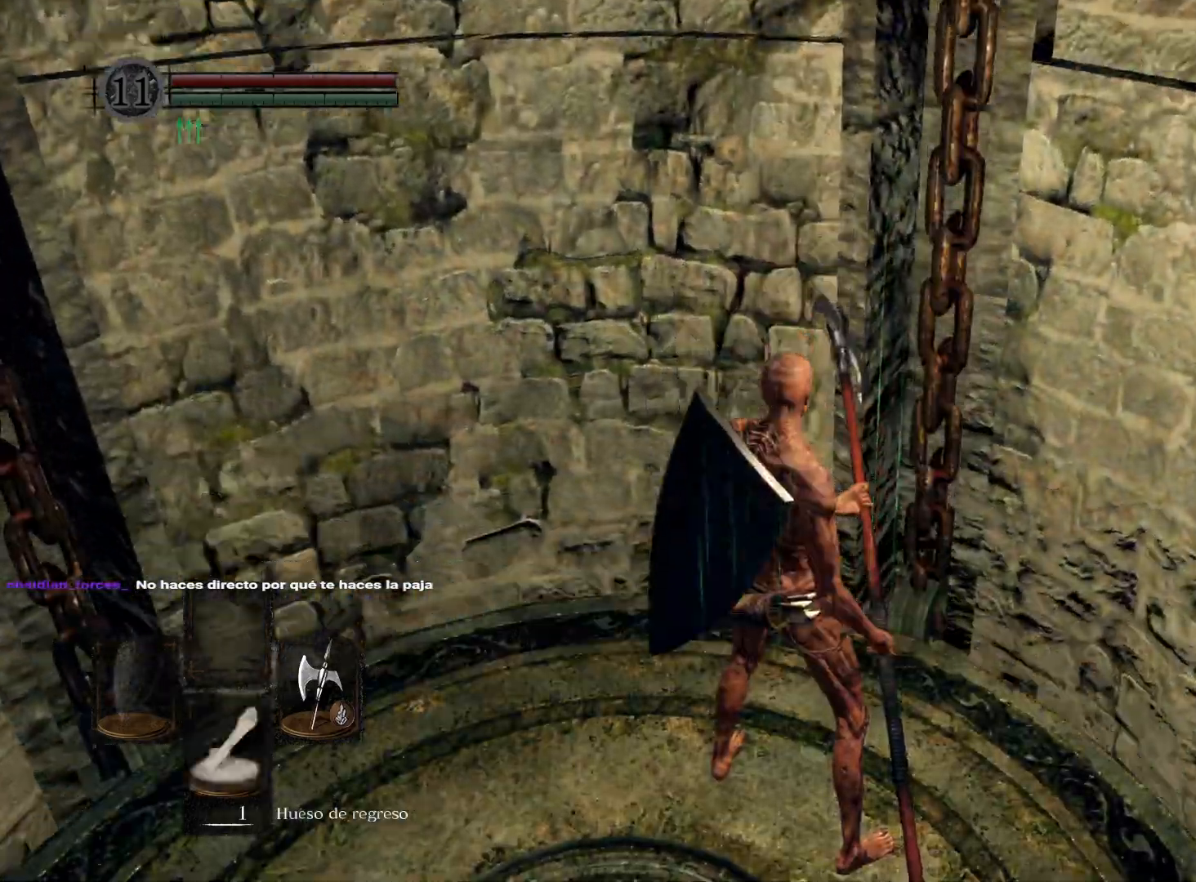
{"buttons": ["START"], "left_stick": "center", "right_stick": "center", "events": [[33, "B", "up"], [417, "START", "down"]]}
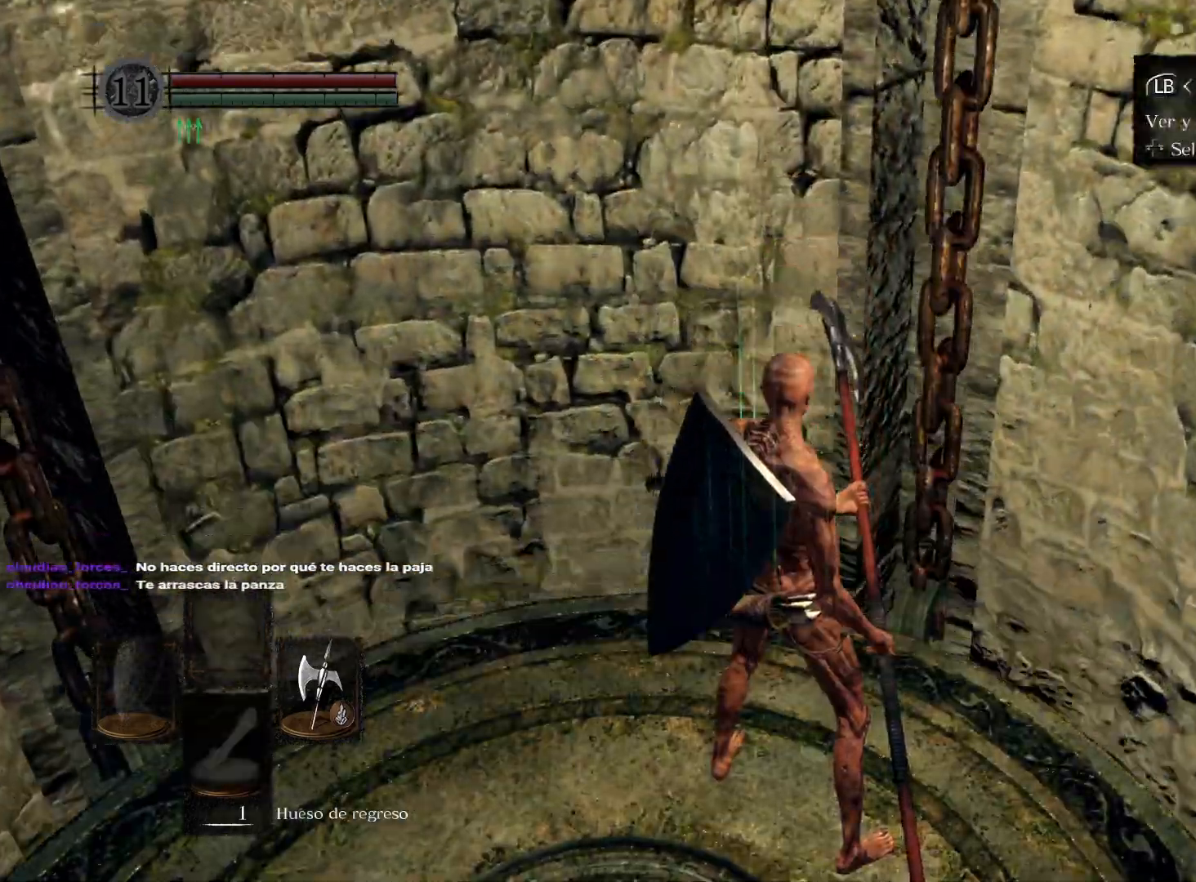
{"buttons": [], "left_stick": "center", "right_stick": "center", "events": [[50, "START", "up"], [133, "DPAD_RIGHT", "down"], [233, "DPAD_RIGHT", "up"], [267, "A", "down"], [367, "A", "up"]]}
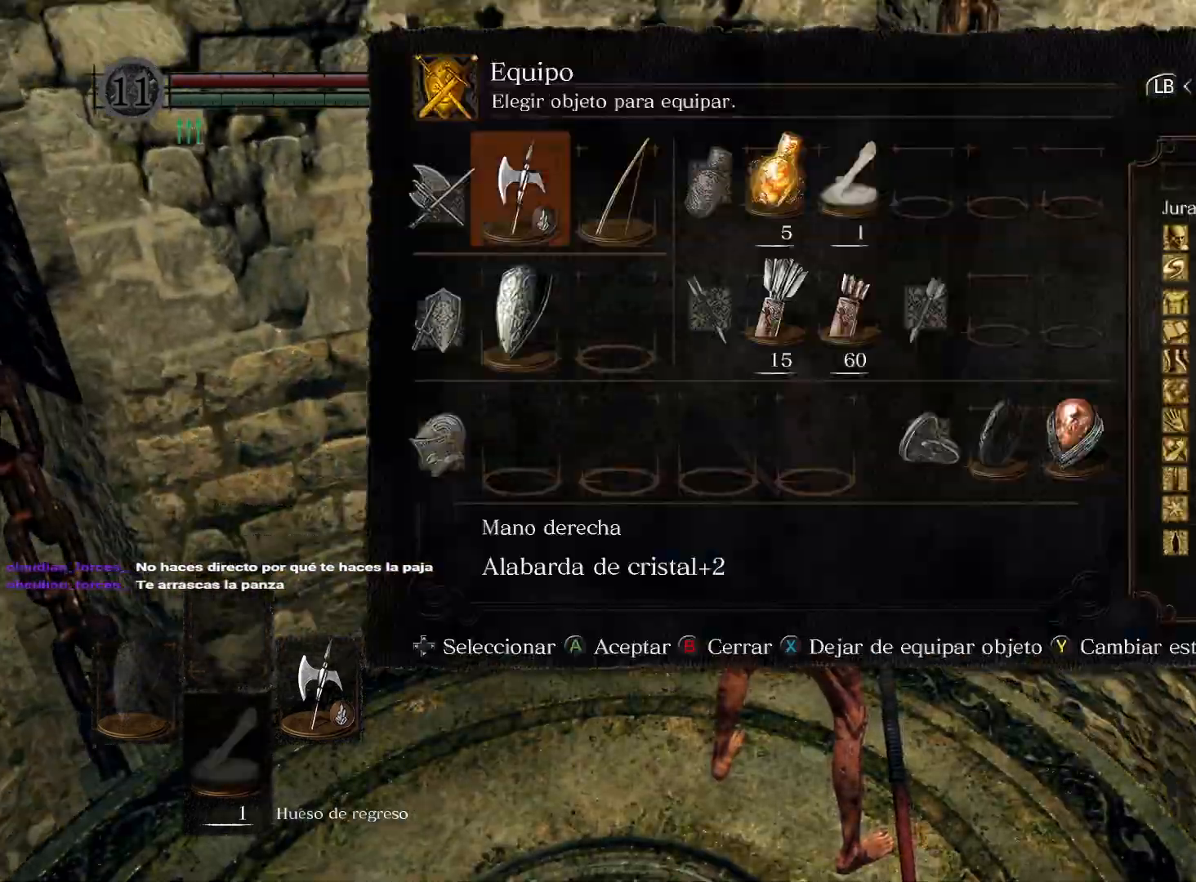
{"buttons": [], "left_stick": "center", "right_stick": "center", "events": [[217, "DPAD_UP", "down"], [300, "DPAD_UP", "up"]]}
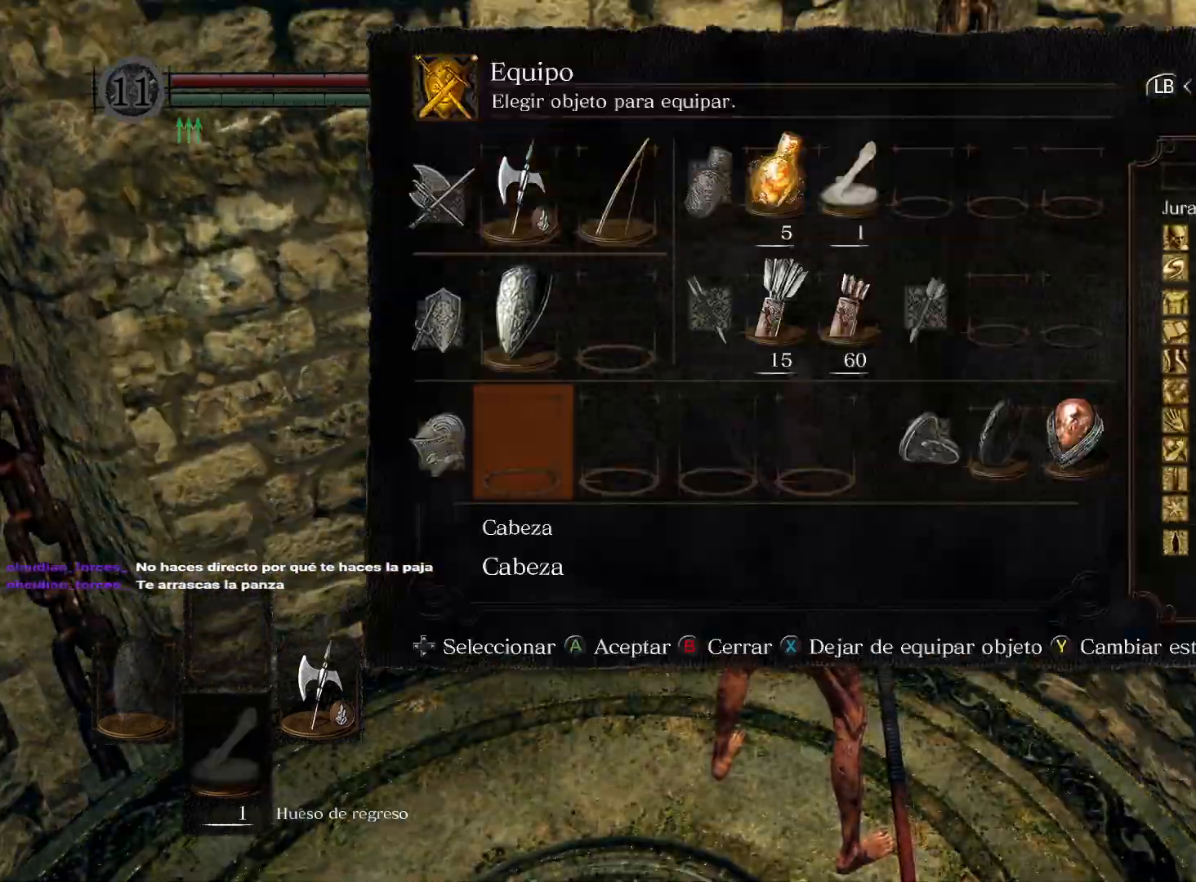
{"buttons": [], "left_stick": "center", "right_stick": "center", "events": [[67, "DPAD_RIGHT", "down"], [150, "DPAD_RIGHT", "up"], [317, "DPAD_UP", "down"], [450, "DPAD_UP", "up"]]}
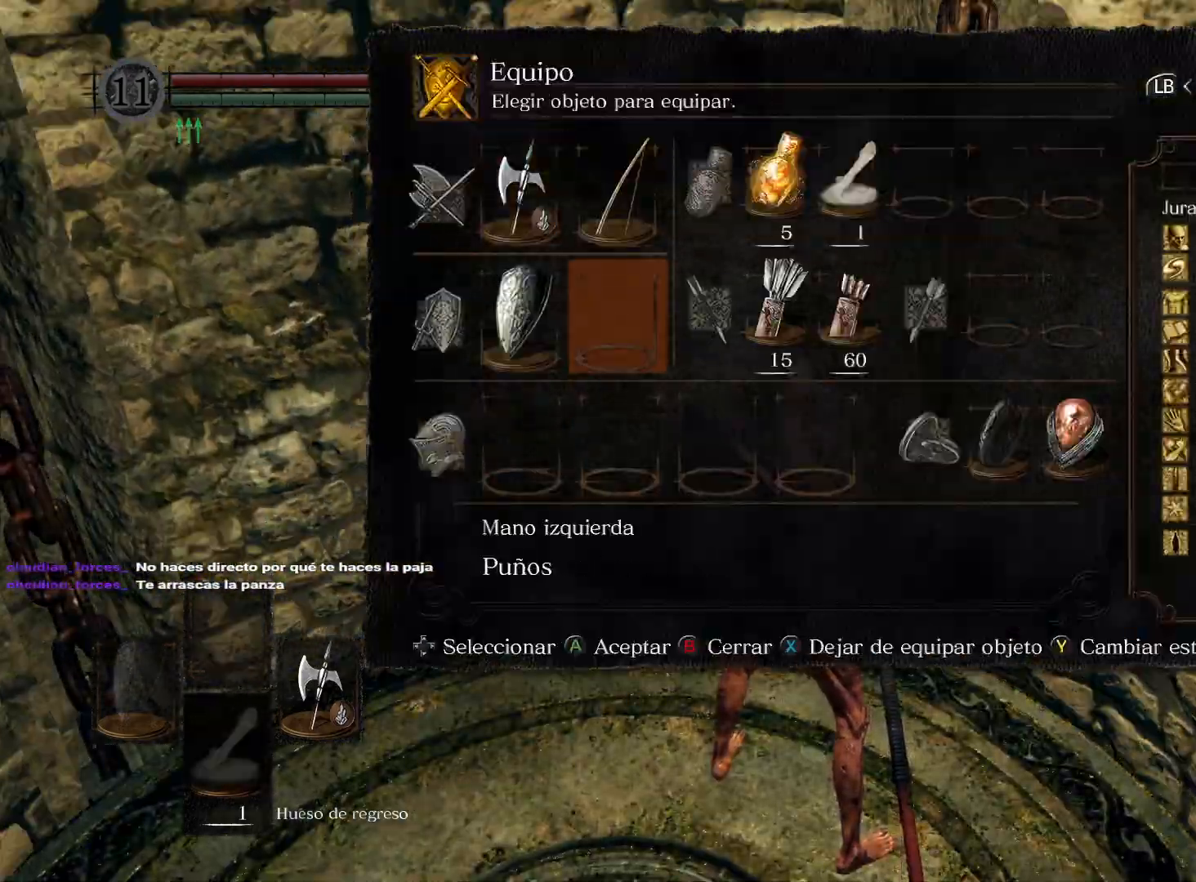
{"buttons": ["DPAD_RIGHT"], "left_stick": "center", "right_stick": "center", "events": [[33, "DPAD_RIGHT", "down"], [150, "DPAD_RIGHT", "up"], [250, "DPAD_RIGHT", "down"], [333, "DPAD_RIGHT", "up"], [400, "DPAD_RIGHT", "down"]]}